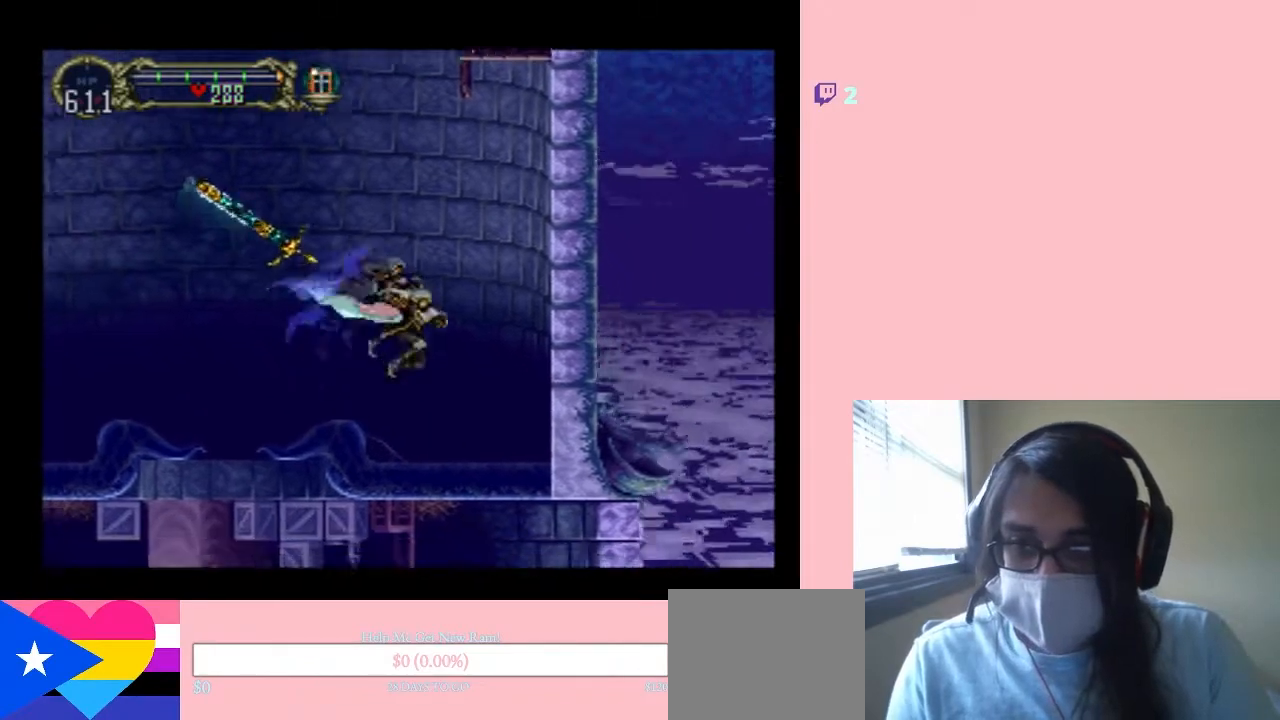
Gameplay with a controller (Nintendo layout); each line is a JSON object with the inputs held at the frame after it. "events" lists button and stick changes between this image and that frame as [ms after this image, input, new state], when the widget could be followed in between. Not read: L2 L3 R2 R3 SELECT.
{"buttons": ["B", "DPAD_LEFT"], "left_stick": "center", "right_stick": "center", "events": [[17, "DPAD_LEFT", "down"], [17, "DPAD_RIGHT", "up"], [233, "B", "down"]]}
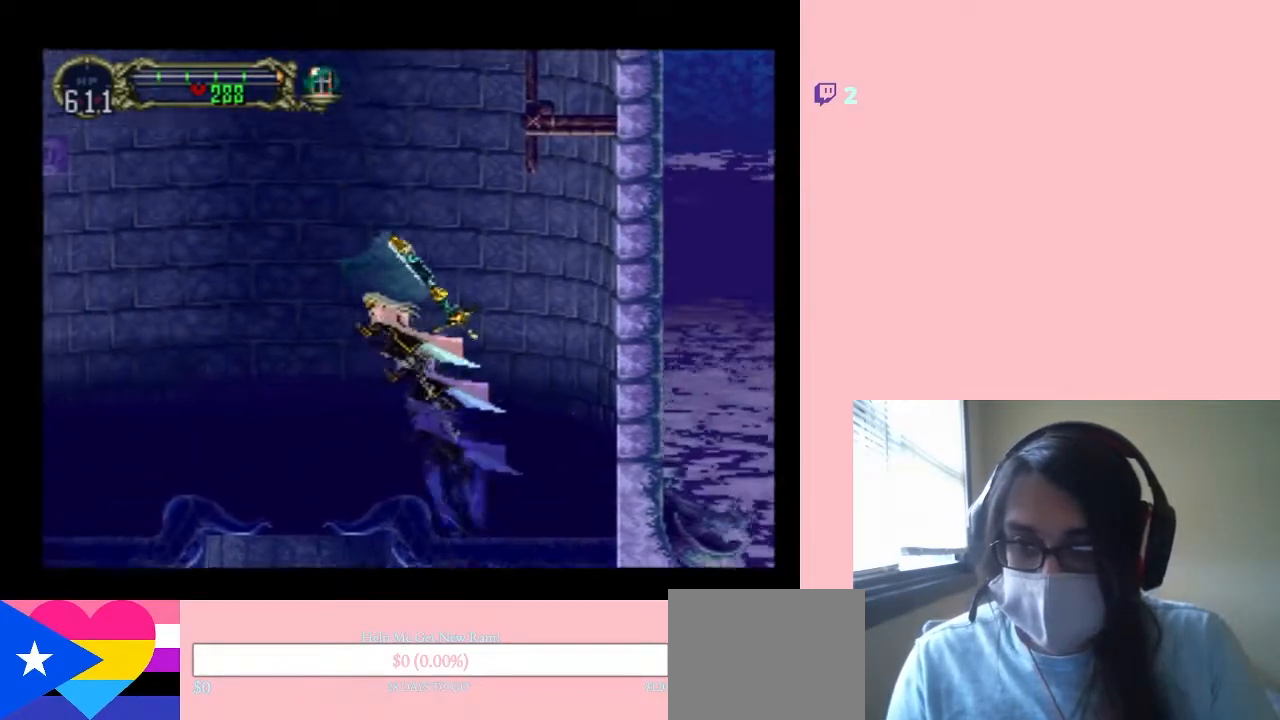
{"buttons": ["B", "DPAD_LEFT"], "left_stick": "center", "right_stick": "center", "events": []}
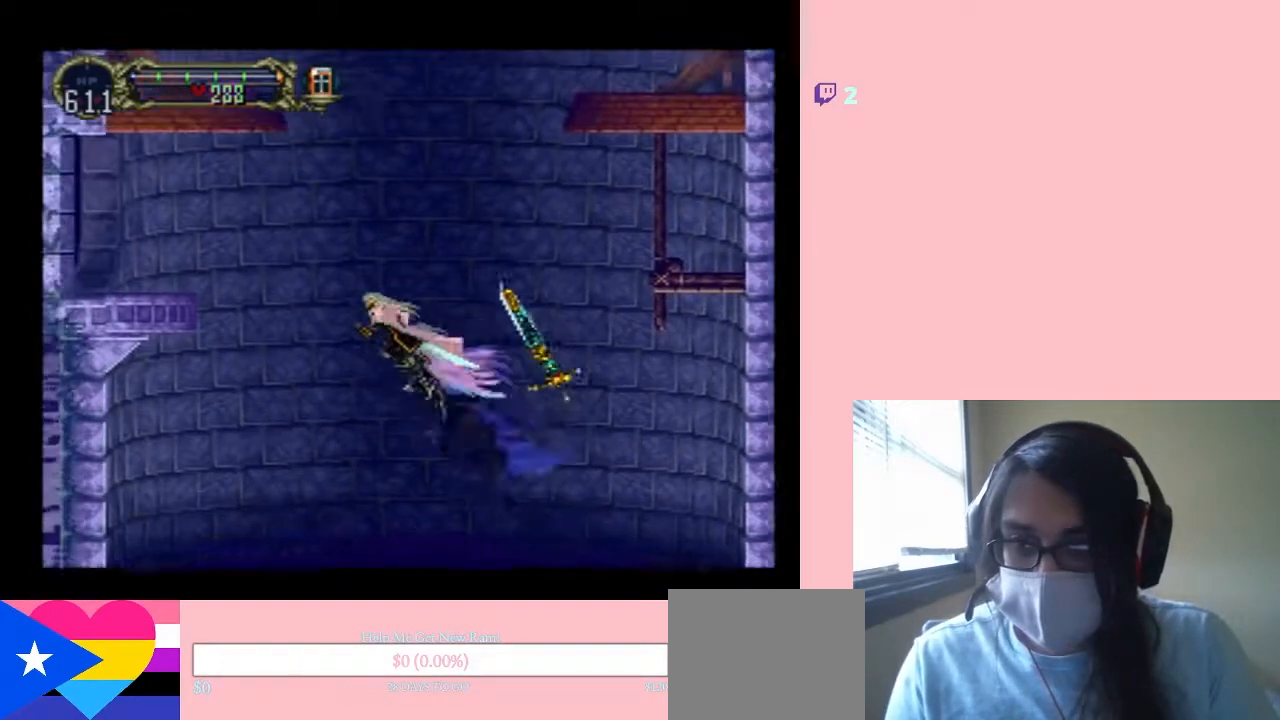
{"buttons": ["B", "R1", "DPAD_UP", "DPAD_LEFT"], "left_stick": "center", "right_stick": "center", "events": [[83, "DPAD_UP", "down"], [83, "R1", "down"]]}
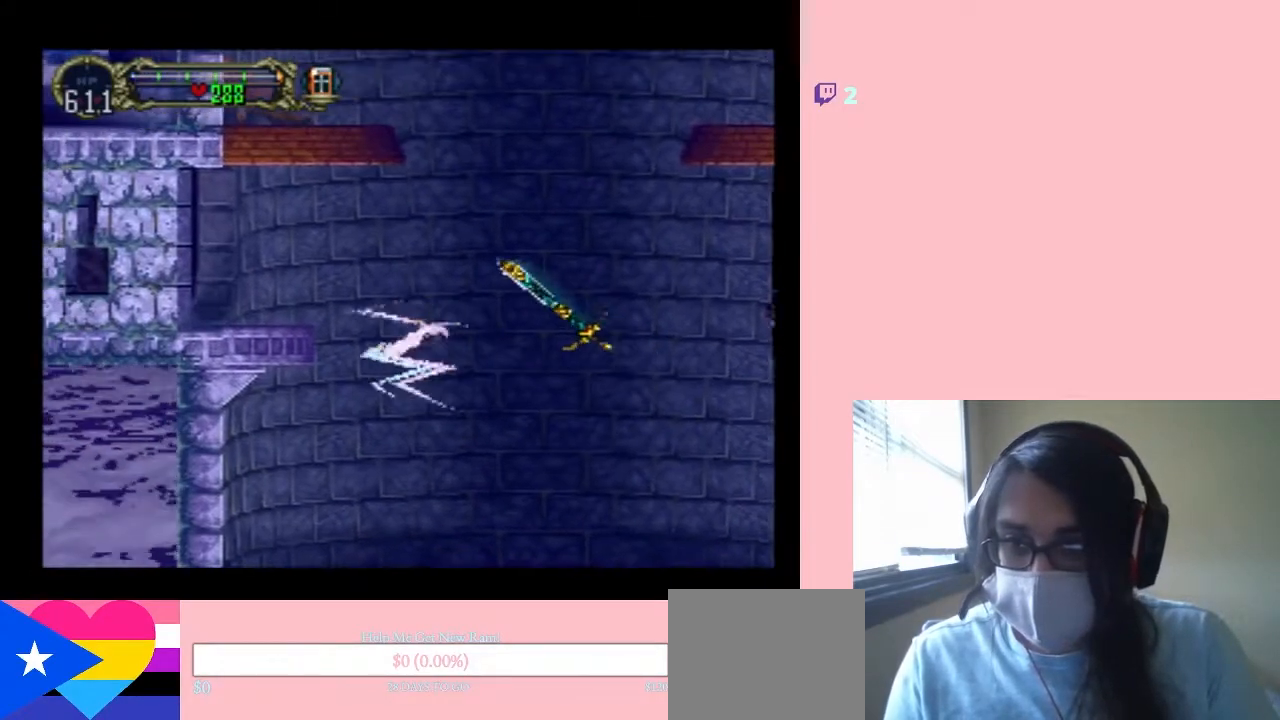
{"buttons": ["B", "R1", "DPAD_UP", "DPAD_LEFT"], "left_stick": "center", "right_stick": "center", "events": [[283, "B", "up"], [433, "B", "down"]]}
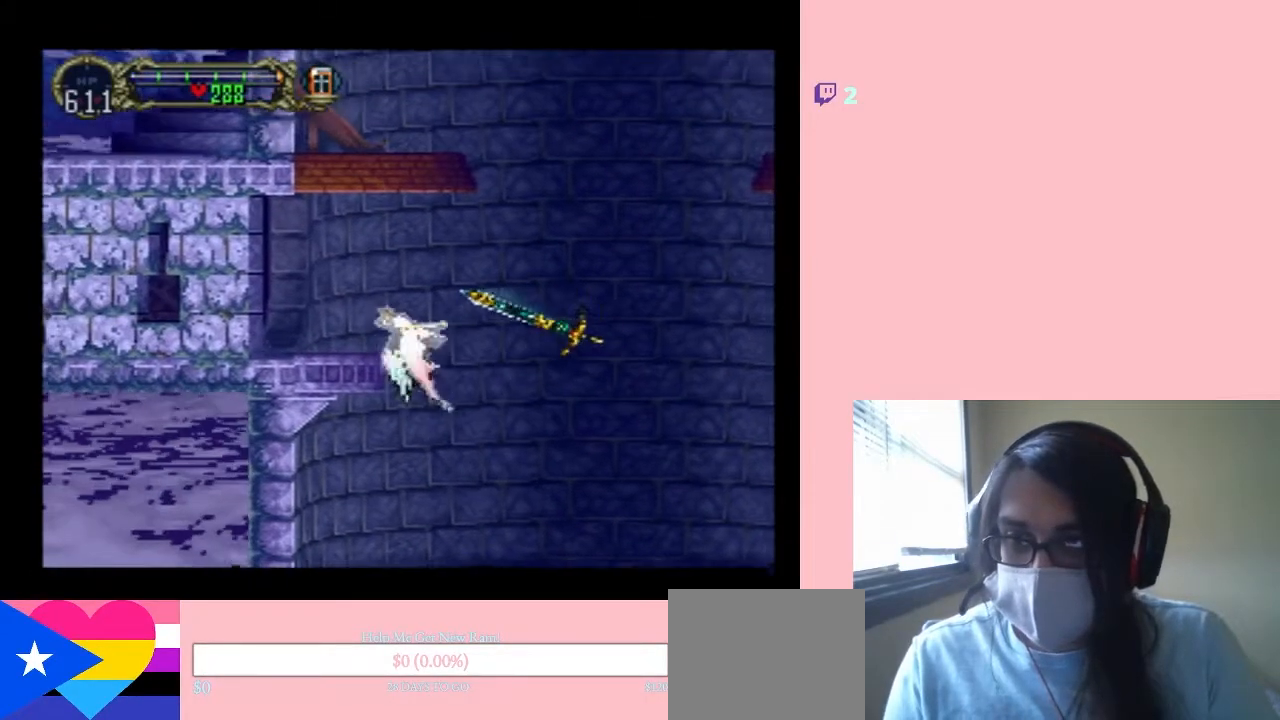
{"buttons": ["B", "DPAD_UP", "DPAD_LEFT"], "left_stick": "center", "right_stick": "center", "events": [[283, "R1", "up"]]}
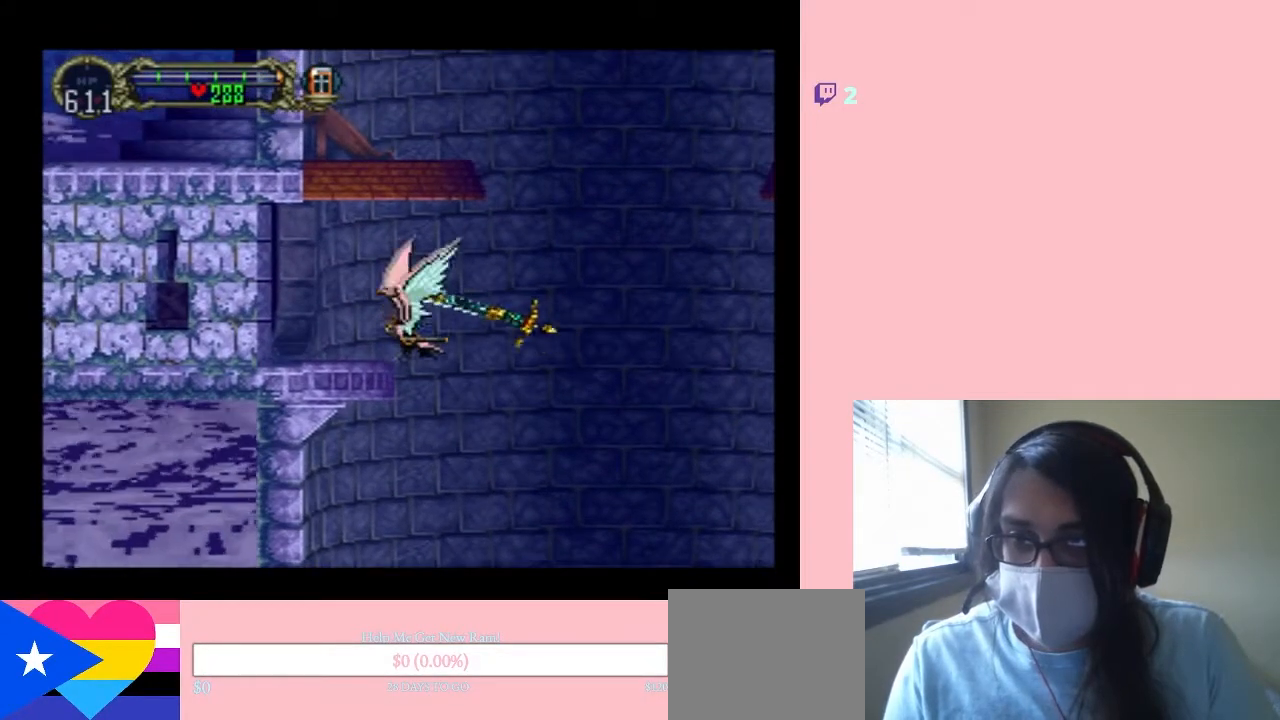
{"buttons": ["R1", "DPAD_UP"], "left_stick": "center", "right_stick": "center", "events": [[383, "R1", "down"], [417, "B", "up"], [417, "DPAD_LEFT", "up"], [450, "B", "down"], [467, "B", "up"]]}
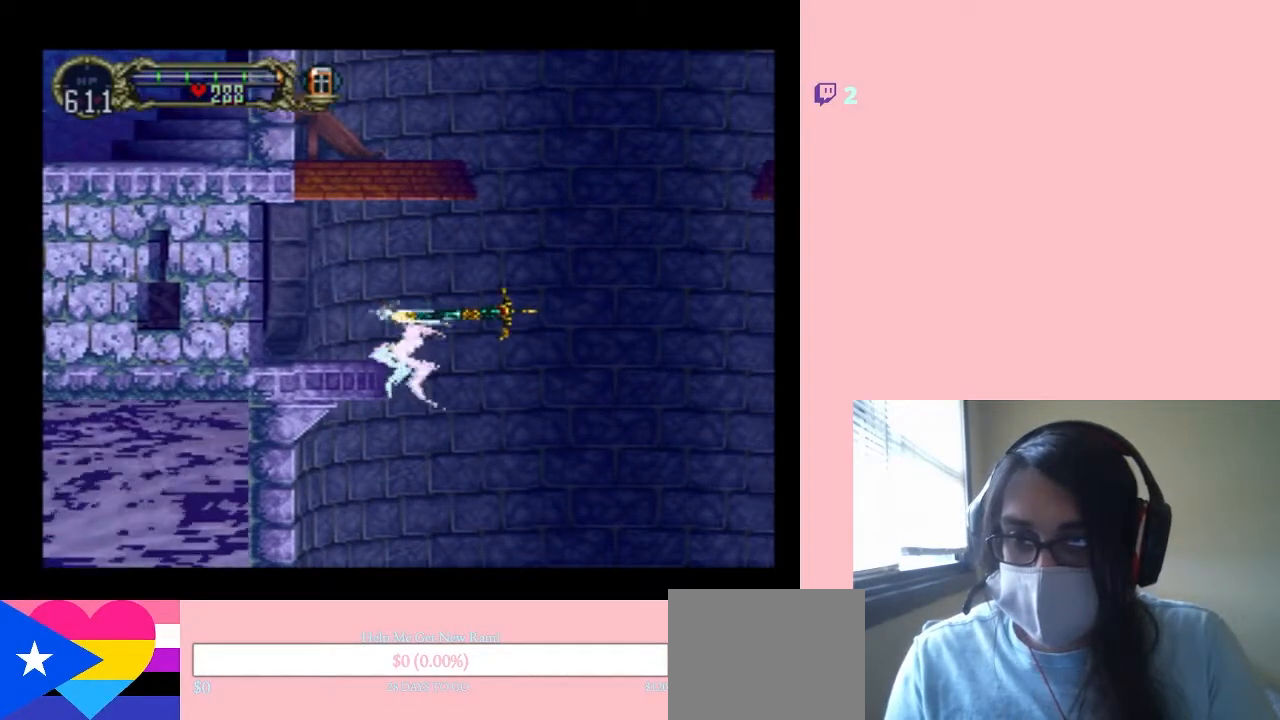
{"buttons": ["B", "DPAD_UP", "DPAD_LEFT"], "left_stick": "center", "right_stick": "center", "events": [[33, "R1", "up"], [467, "B", "down"], [467, "DPAD_LEFT", "down"]]}
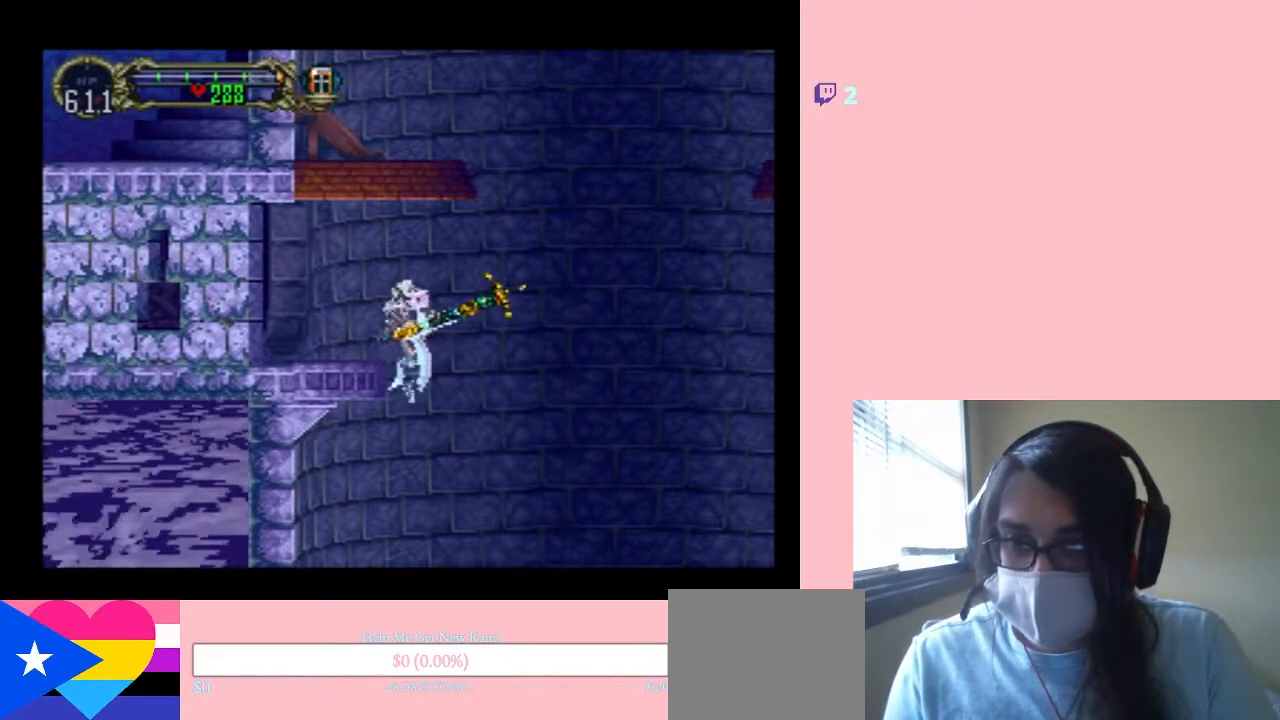
{"buttons": ["B"], "left_stick": "center", "right_stick": "center", "events": [[50, "DPAD_UP", "up"], [133, "B", "up"], [233, "B", "down"], [283, "Y", "down"], [383, "Y", "up"], [500, "DPAD_LEFT", "up"]]}
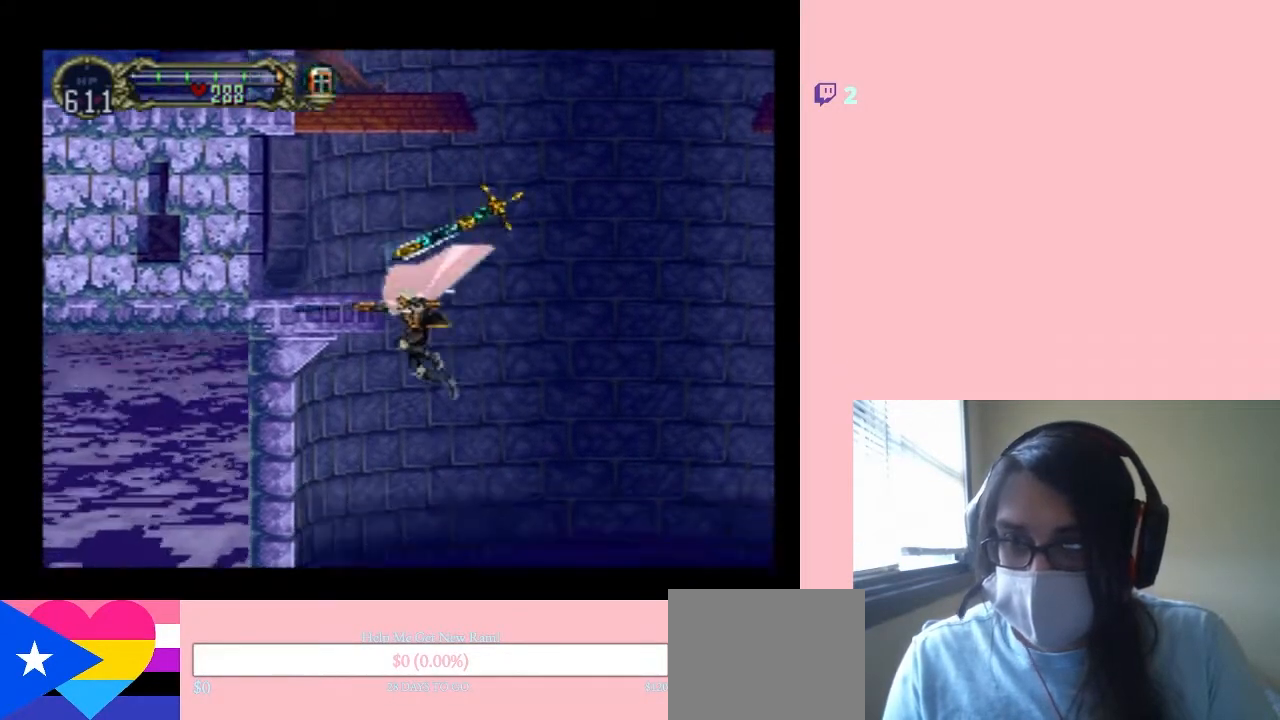
{"buttons": [], "left_stick": "center", "right_stick": "center", "events": [[300, "B", "up"]]}
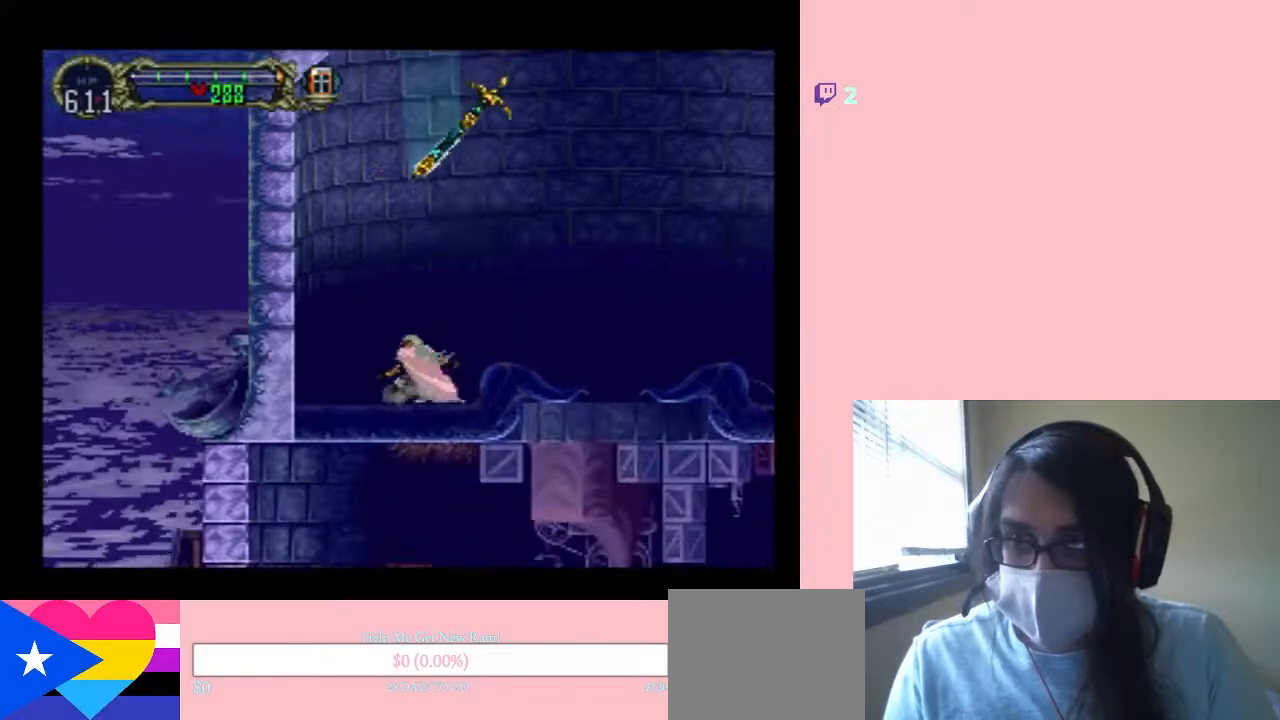
{"buttons": [], "left_stick": "center", "right_stick": "center", "events": [[133, "B", "down"], [500, "B", "up"]]}
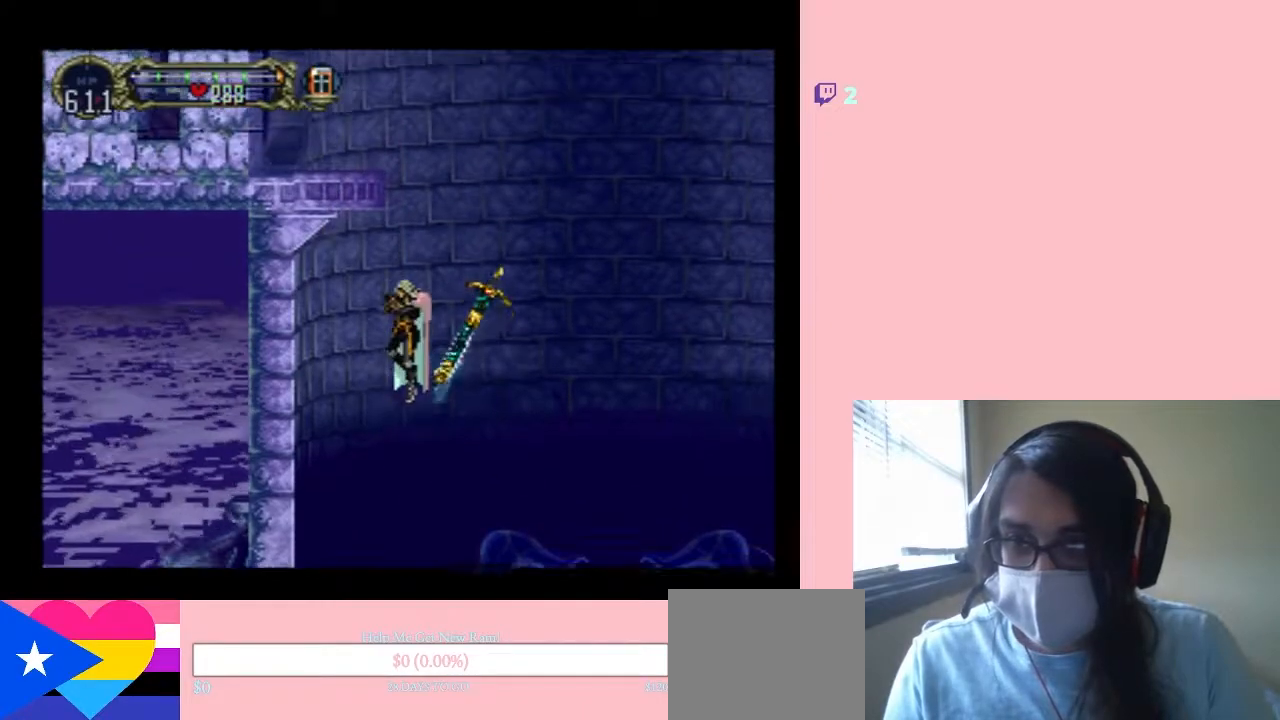
{"buttons": ["B", "L1", "DPAD_UP"], "left_stick": "center", "right_stick": "center", "events": [[67, "B", "down"], [217, "DPAD_UP", "down"], [400, "L1", "down"]]}
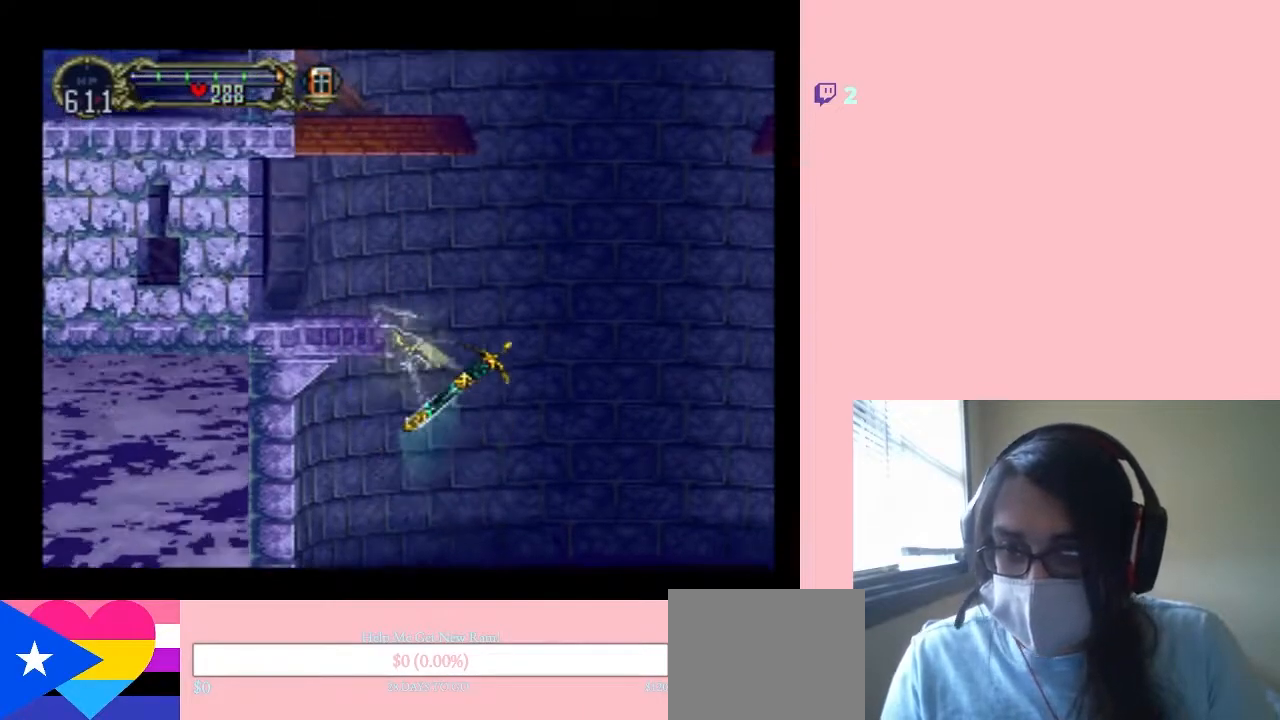
{"buttons": ["B", "L1", "DPAD_UP", "DPAD_LEFT"], "left_stick": "center", "right_stick": "center", "events": [[350, "DPAD_LEFT", "down"]]}
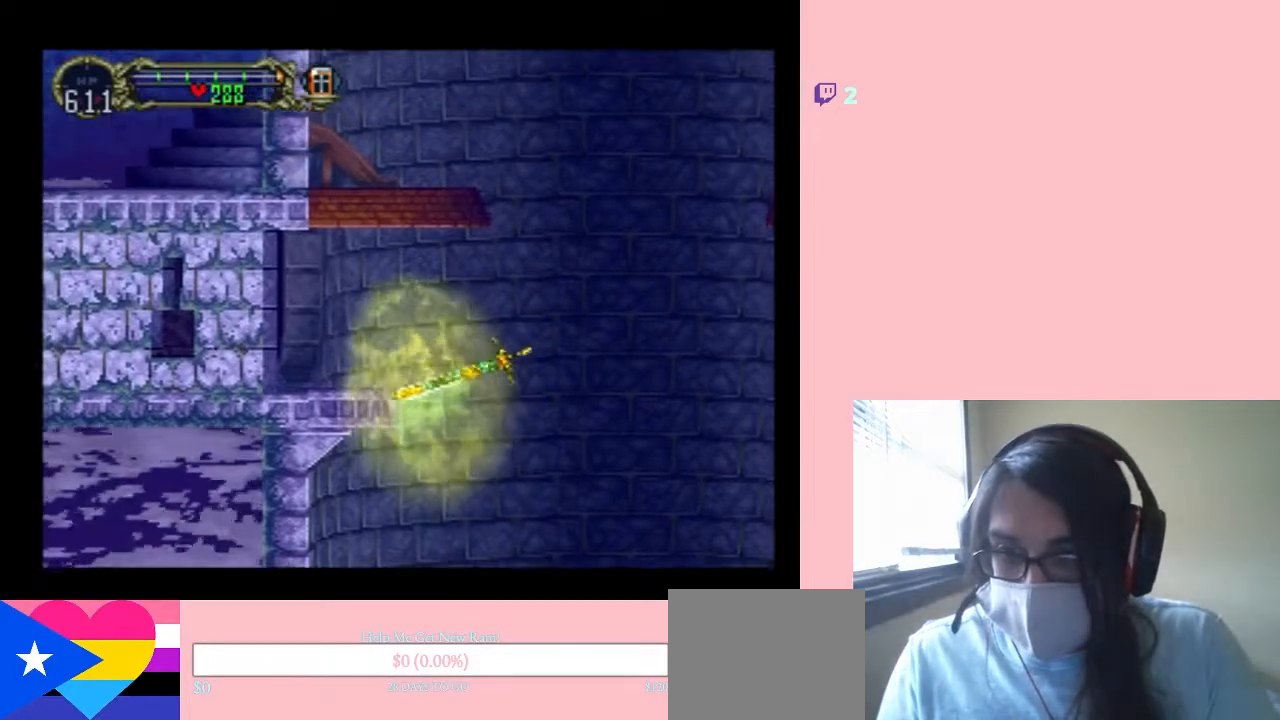
{"buttons": ["B", "L1", "DPAD_UP", "DPAD_LEFT"], "left_stick": "center", "right_stick": "center", "events": [[317, "L1", "up"], [417, "L1", "down"]]}
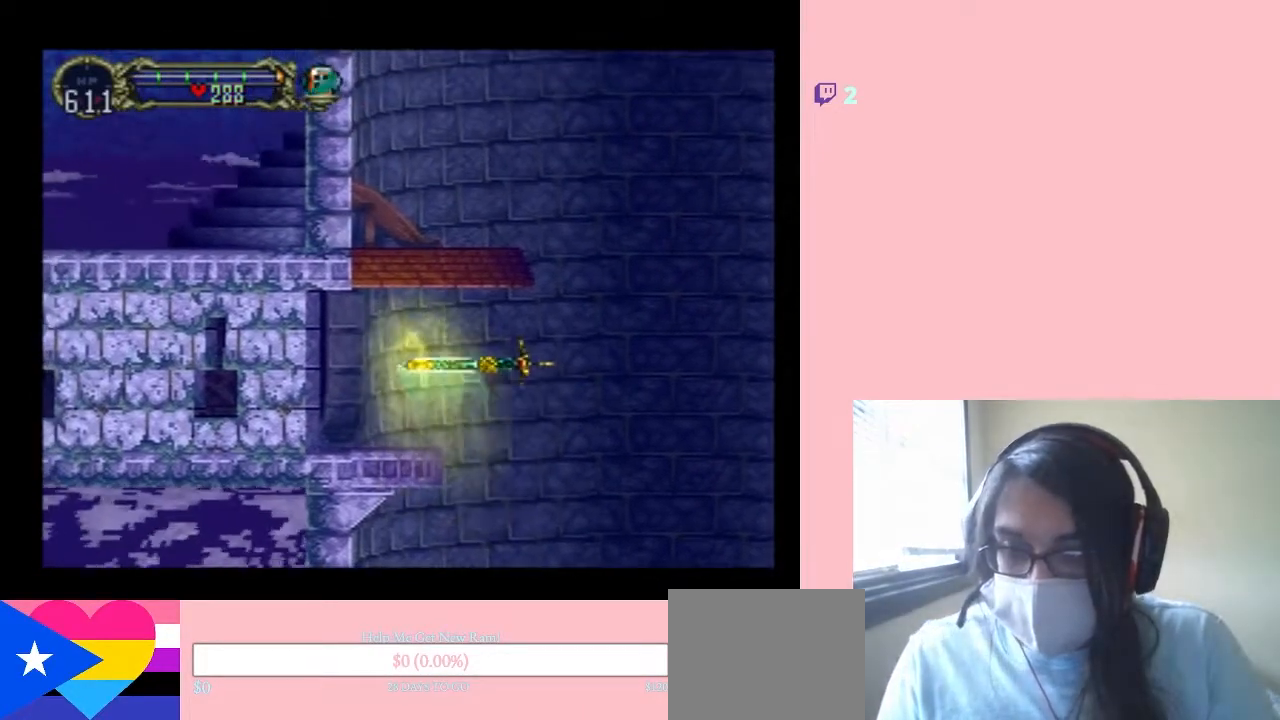
{"buttons": [], "left_stick": "center", "right_stick": "center", "events": [[67, "L1", "up"], [167, "L1", "down"], [283, "L1", "up"], [350, "B", "up"], [367, "DPAD_UP", "up"], [467, "DPAD_LEFT", "up"]]}
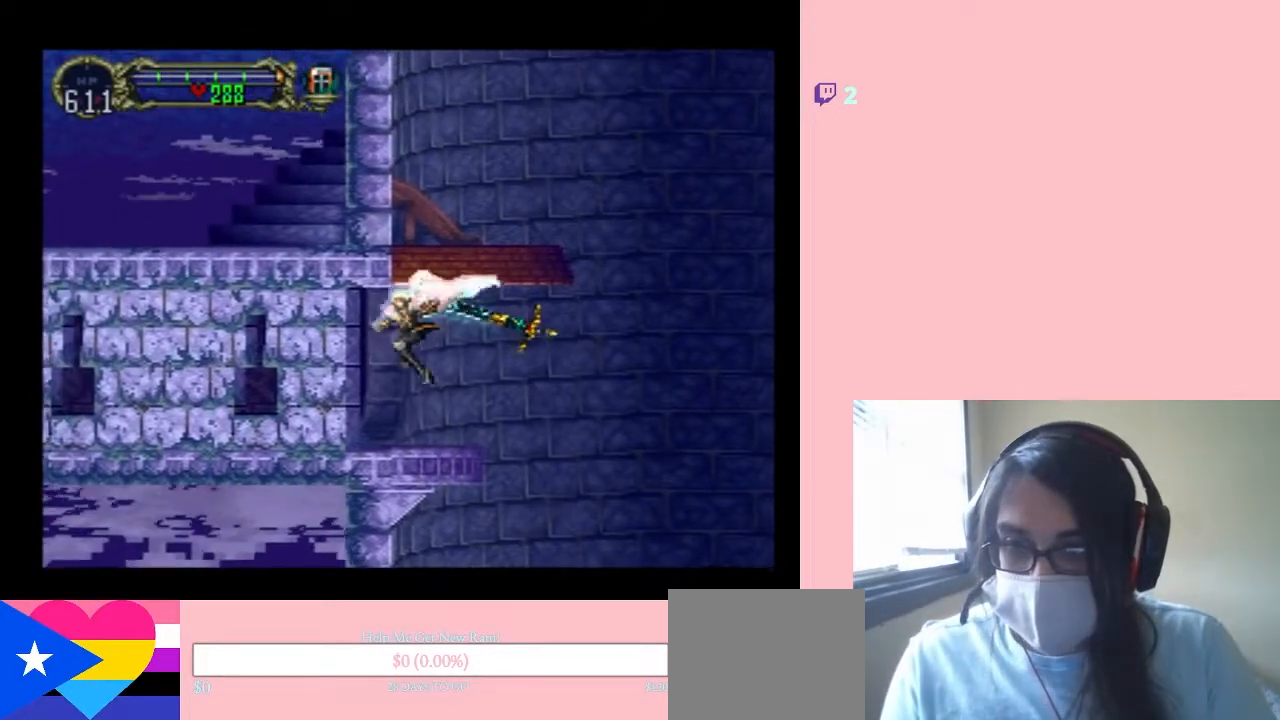
{"buttons": [], "left_stick": "center", "right_stick": "center", "events": [[250, "DPAD_RIGHT", "down"], [383, "DPAD_RIGHT", "up"]]}
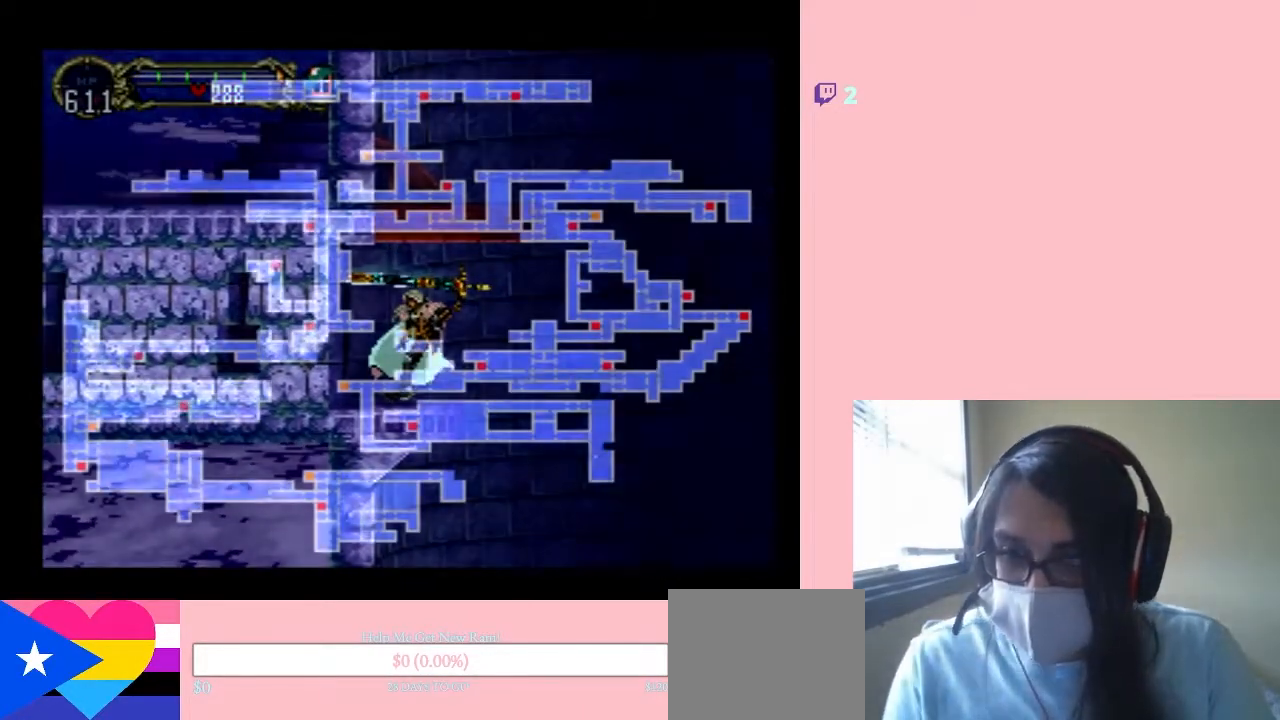
{"buttons": [], "left_stick": "center", "right_stick": "center", "events": []}
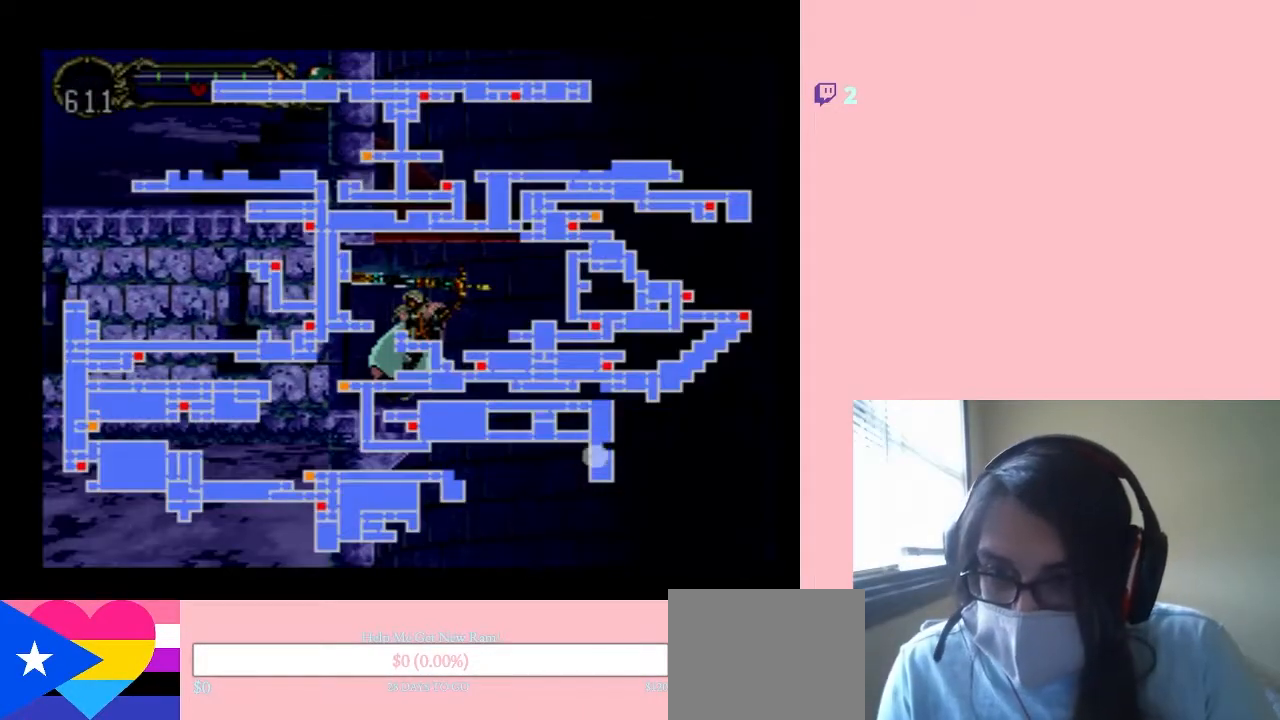
{"buttons": [], "left_stick": "center", "right_stick": "center", "events": []}
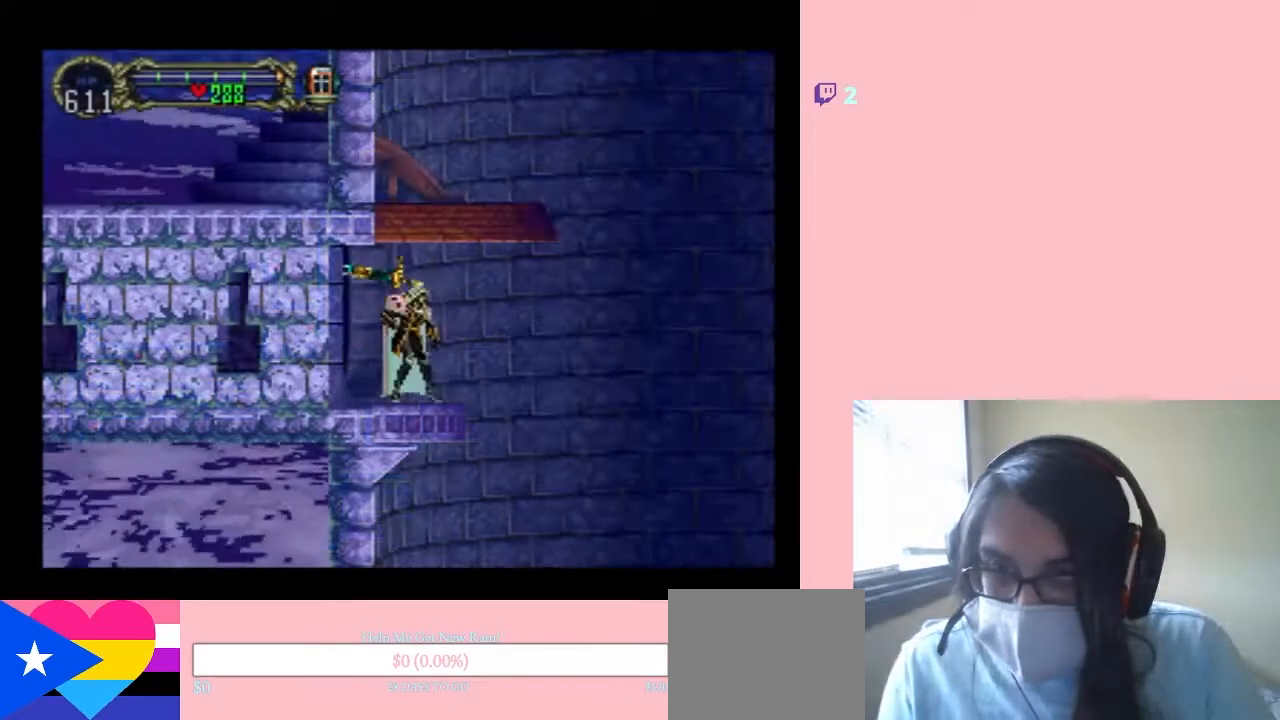
{"buttons": ["DPAD_RIGHT"], "left_stick": "center", "right_stick": "center", "events": [[33, "DPAD_RIGHT", "down"], [167, "B", "down"], [467, "B", "up"]]}
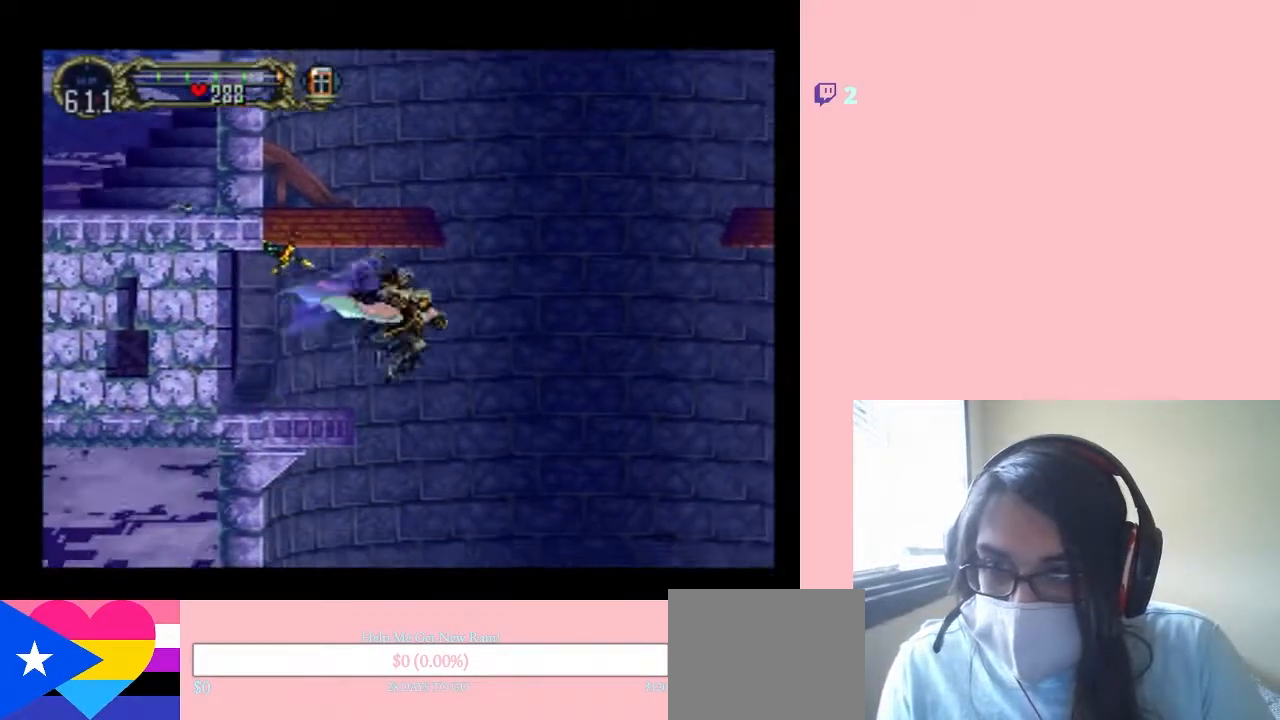
{"buttons": ["B", "DPAD_UP", "DPAD_RIGHT"], "left_stick": "center", "right_stick": "center", "events": [[117, "B", "down"], [217, "DPAD_UP", "down"]]}
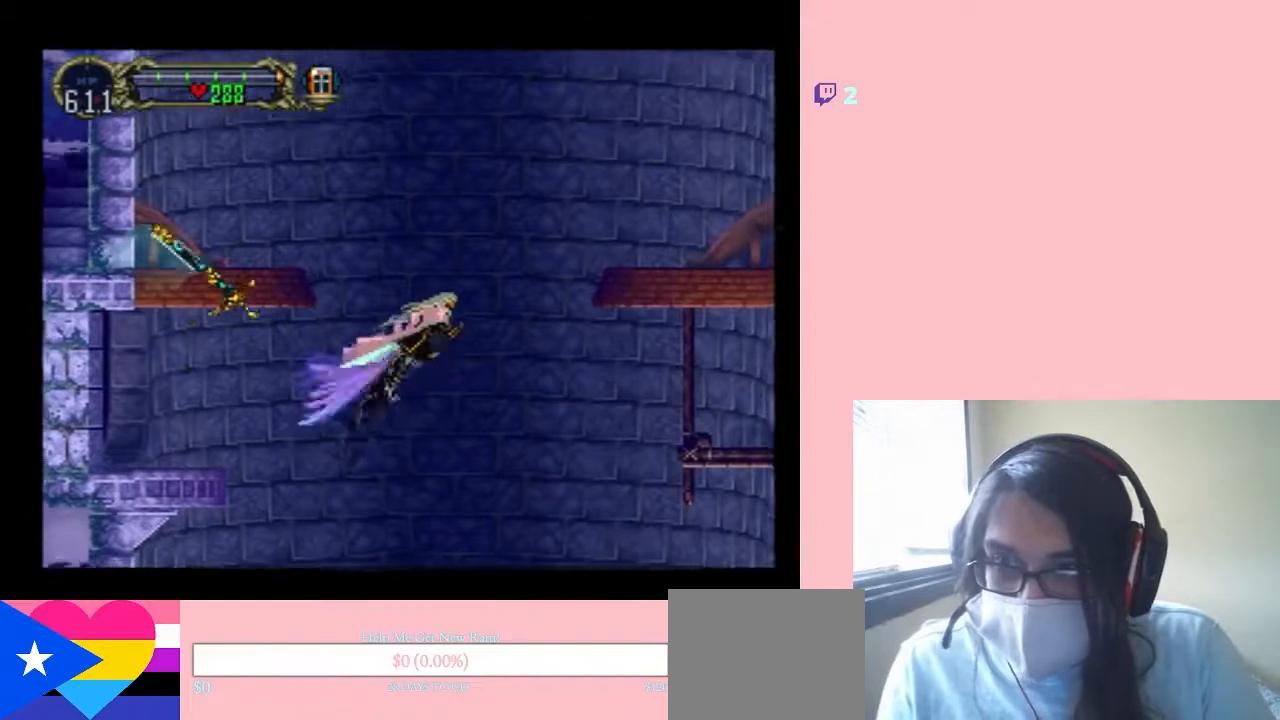
{"buttons": ["B", "R1", "DPAD_UP"], "left_stick": "center", "right_stick": "center", "events": [[67, "R1", "down"], [433, "DPAD_RIGHT", "up"]]}
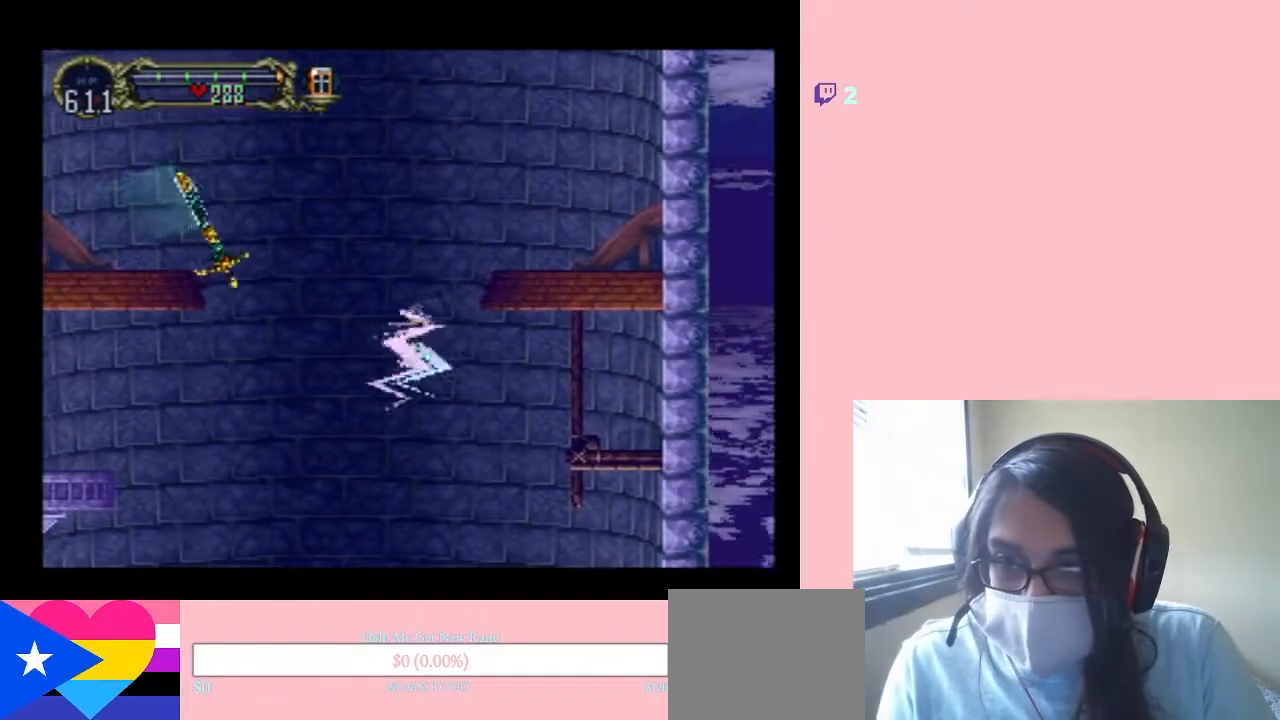
{"buttons": ["B", "R1", "DPAD_UP"], "left_stick": "center", "right_stick": "center", "events": []}
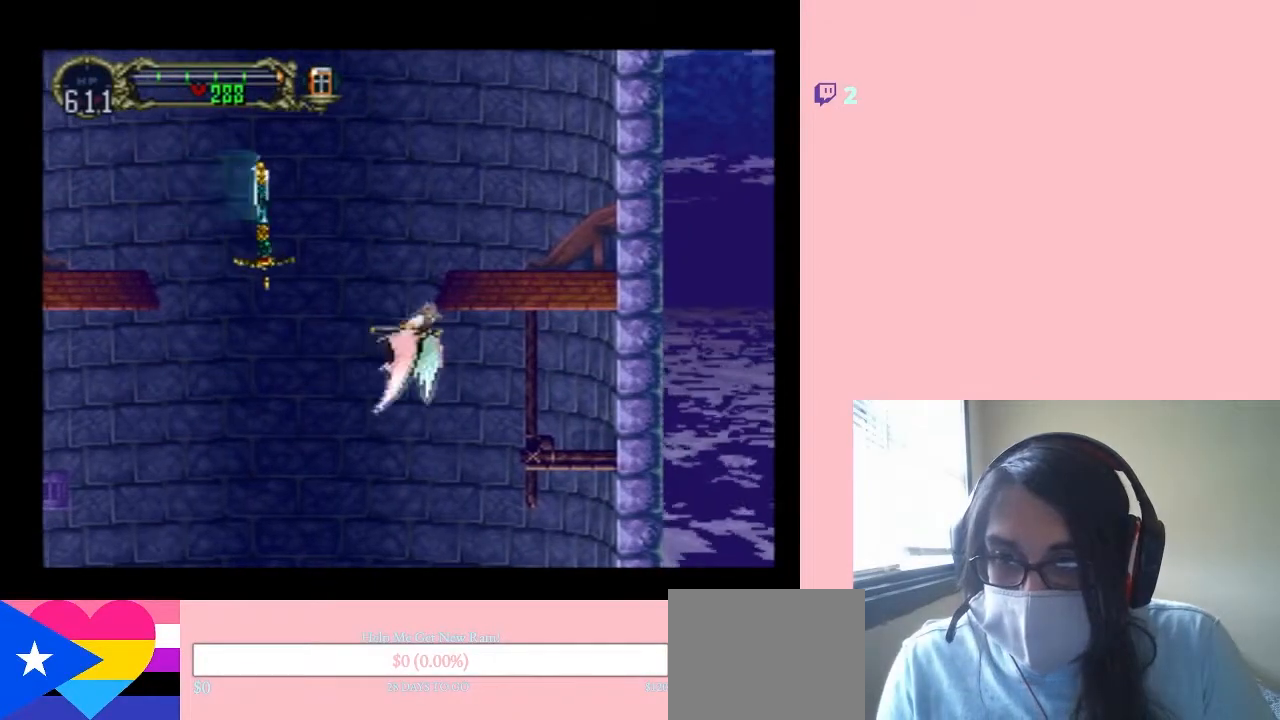
{"buttons": ["DPAD_UP"], "left_stick": "center", "right_stick": "center", "events": [[100, "DPAD_LEFT", "down"], [200, "R1", "up"], [283, "DPAD_UP", "up"], [400, "B", "up"], [433, "B", "down"], [433, "DPAD_LEFT", "up"], [433, "DPAD_UP", "down"], [500, "B", "up"]]}
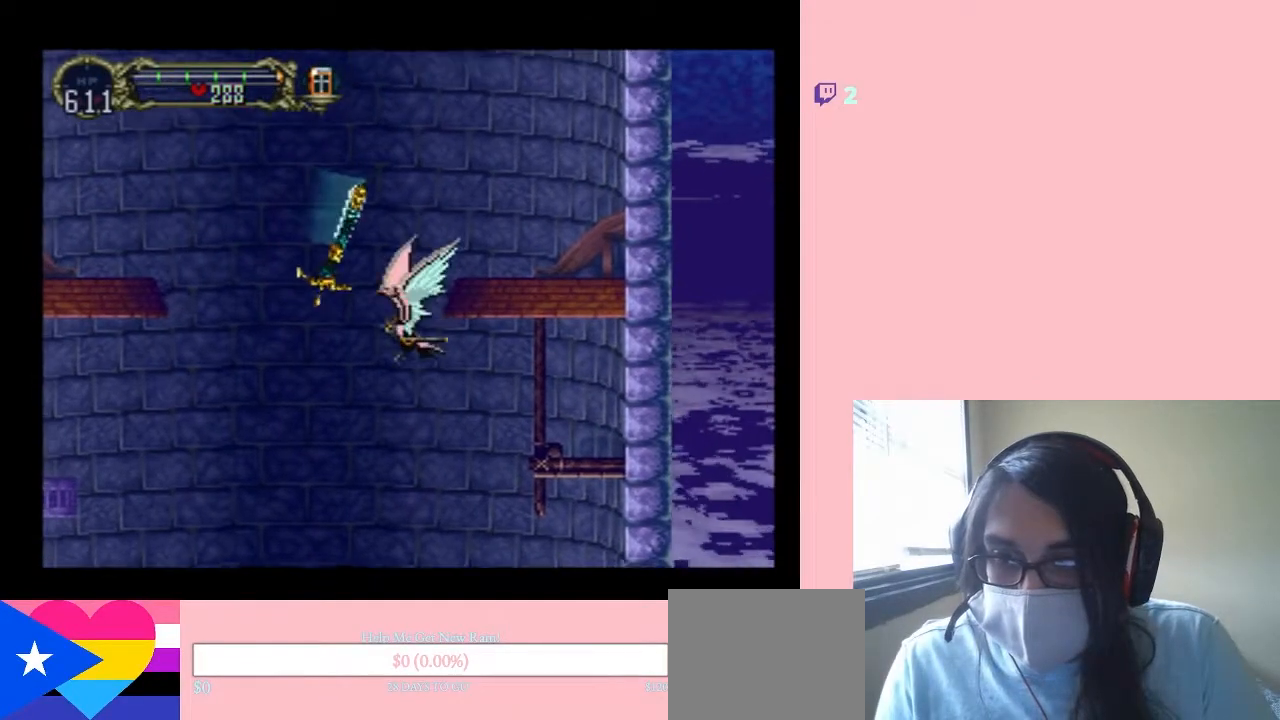
{"buttons": ["B", "DPAD_UP", "DPAD_RIGHT"], "left_stick": "center", "right_stick": "center", "events": [[67, "B", "down"], [67, "DPAD_LEFT", "down"], [267, "DPAD_LEFT", "up"], [267, "DPAD_RIGHT", "down"]]}
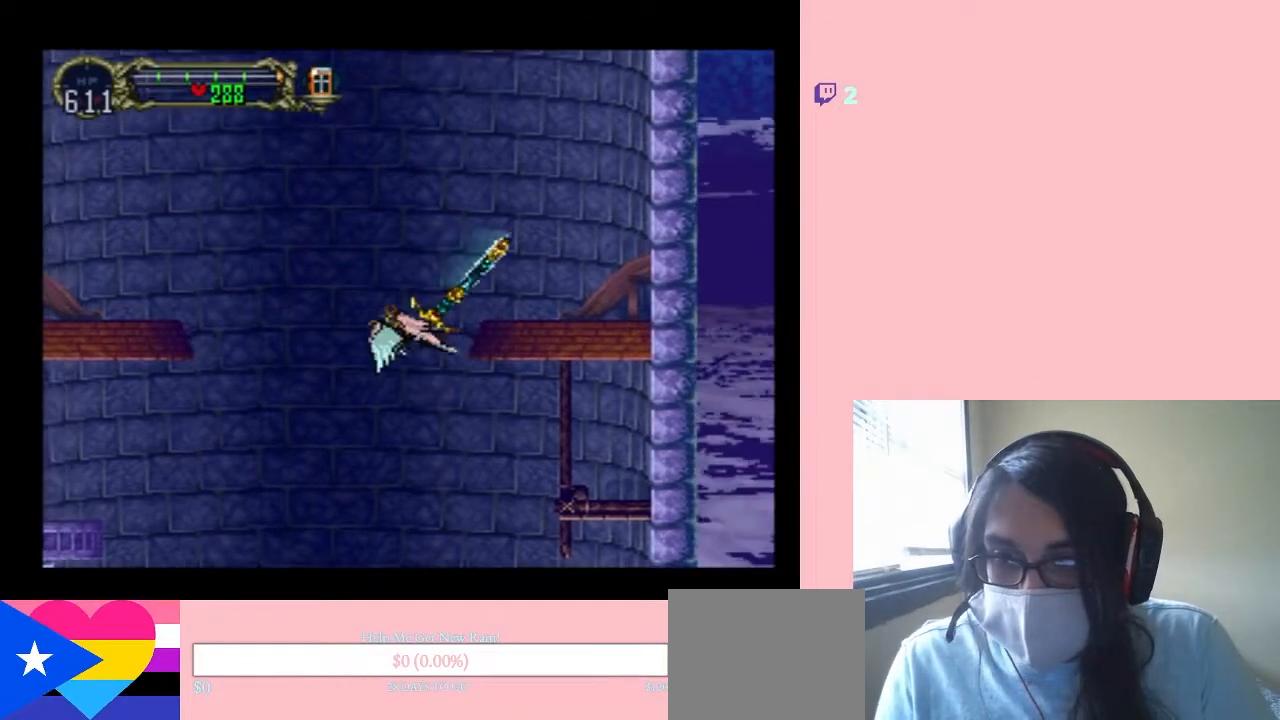
{"buttons": ["DPAD_UP", "DPAD_RIGHT"], "left_stick": "center", "right_stick": "center", "events": [[500, "B", "up"]]}
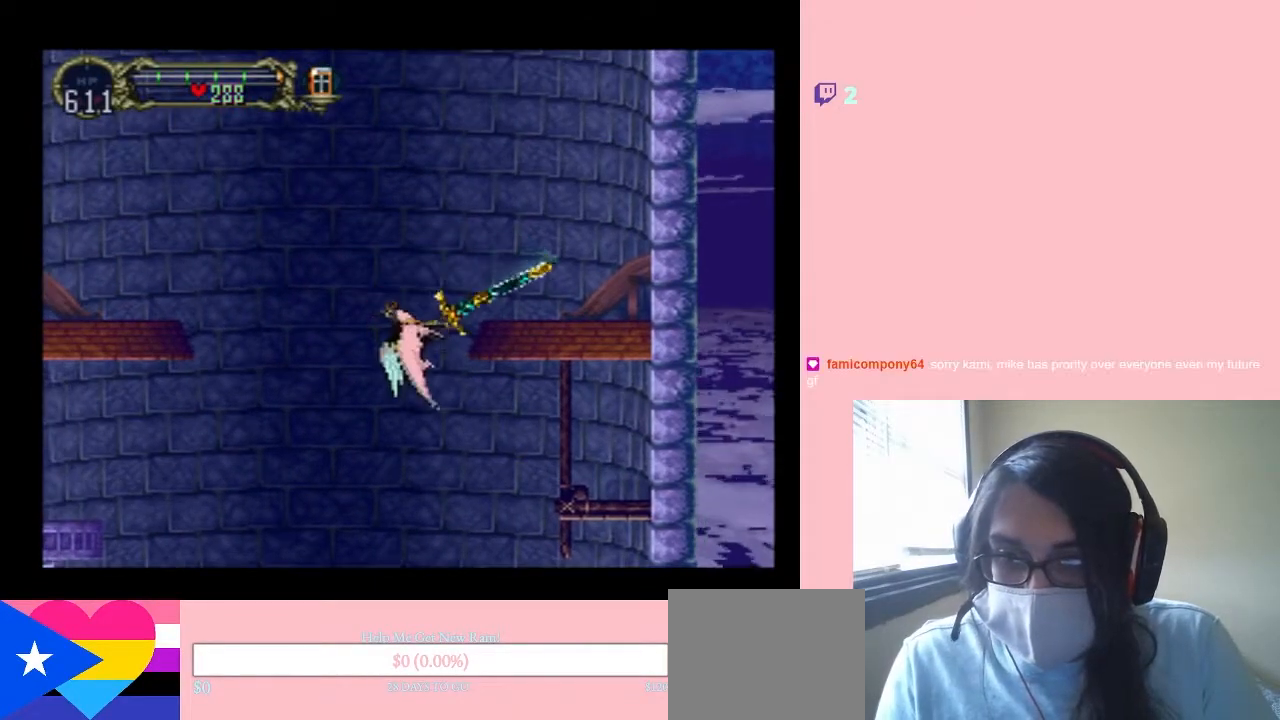
{"buttons": ["DPAD_UP", "DPAD_RIGHT"], "left_stick": "center", "right_stick": "center", "events": [[33, "DPAD_RIGHT", "up"], [67, "DPAD_LEFT", "down"], [183, "DPAD_LEFT", "up"], [183, "DPAD_UP", "up"], [283, "DPAD_UP", "down"], [450, "DPAD_RIGHT", "down"]]}
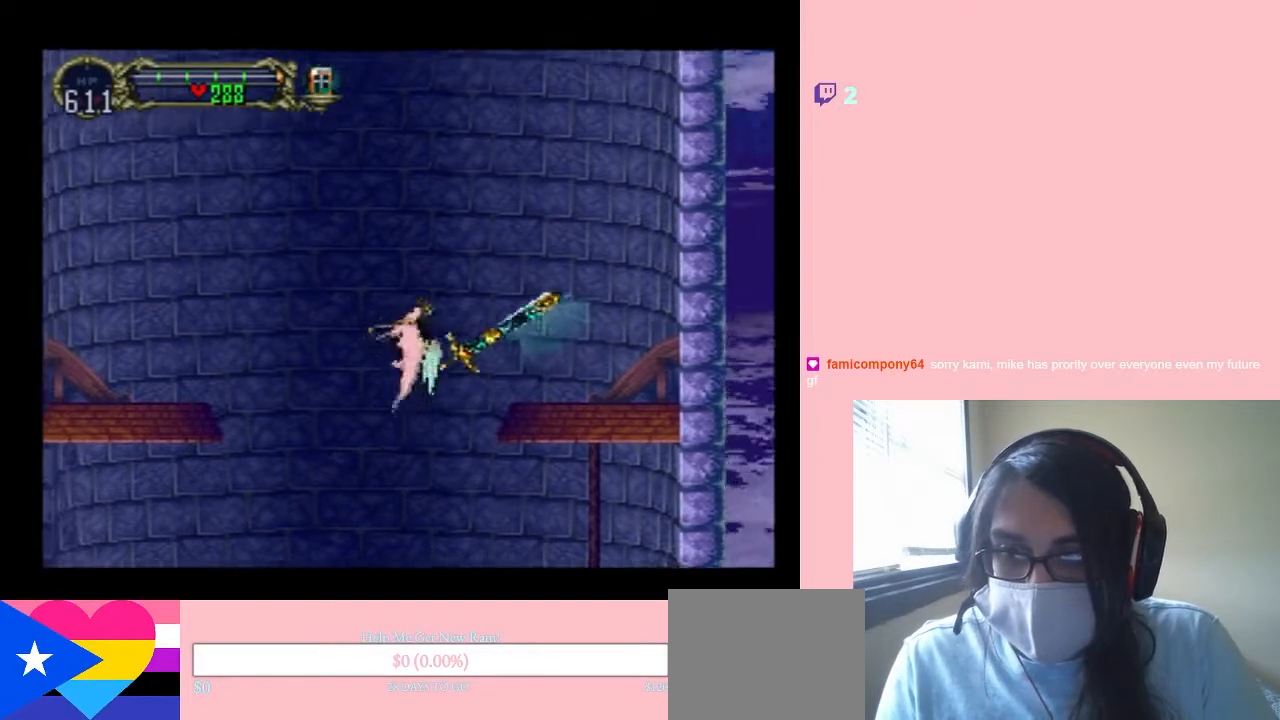
{"buttons": ["DPAD_RIGHT"], "left_stick": "center", "right_stick": "center", "events": [[167, "DPAD_UP", "up"]]}
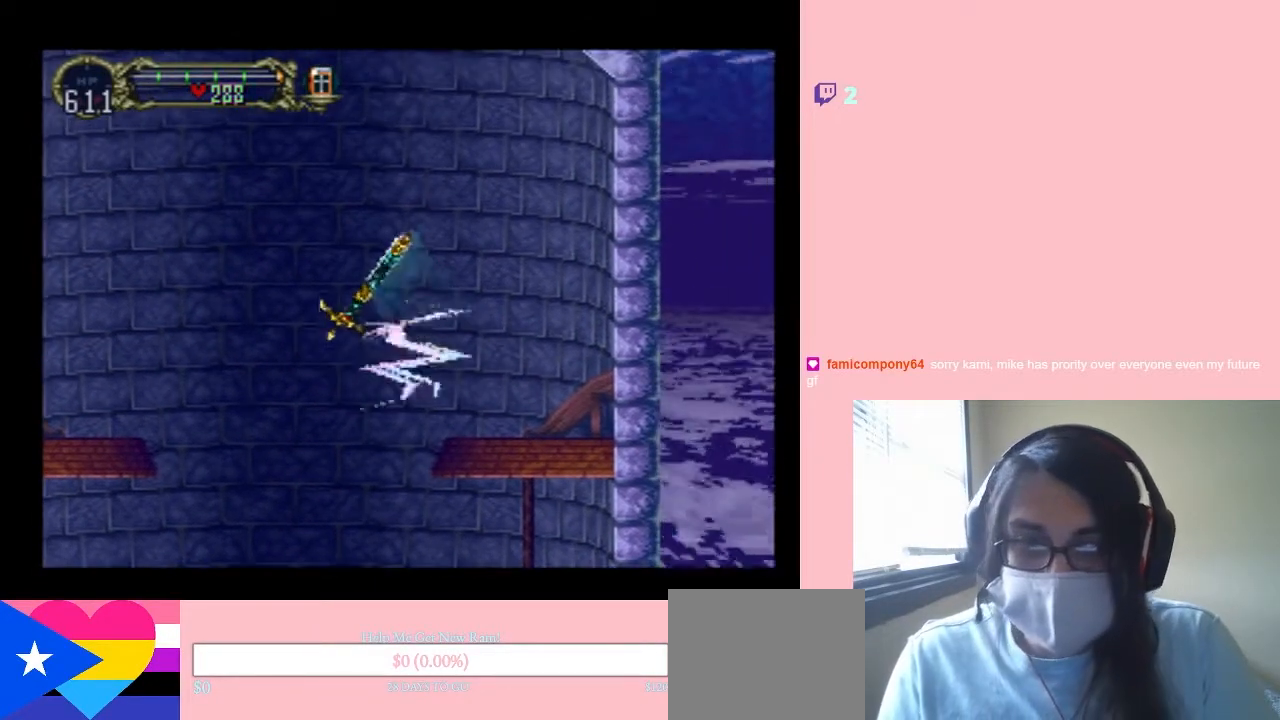
{"buttons": ["DPAD_RIGHT"], "left_stick": "center", "right_stick": "center", "events": [[117, "R1", "down"], [233, "R1", "up"], [267, "DPAD_RIGHT", "up"], [267, "DPAD_UP", "down"], [317, "DPAD_UP", "up"], [500, "DPAD_RIGHT", "down"]]}
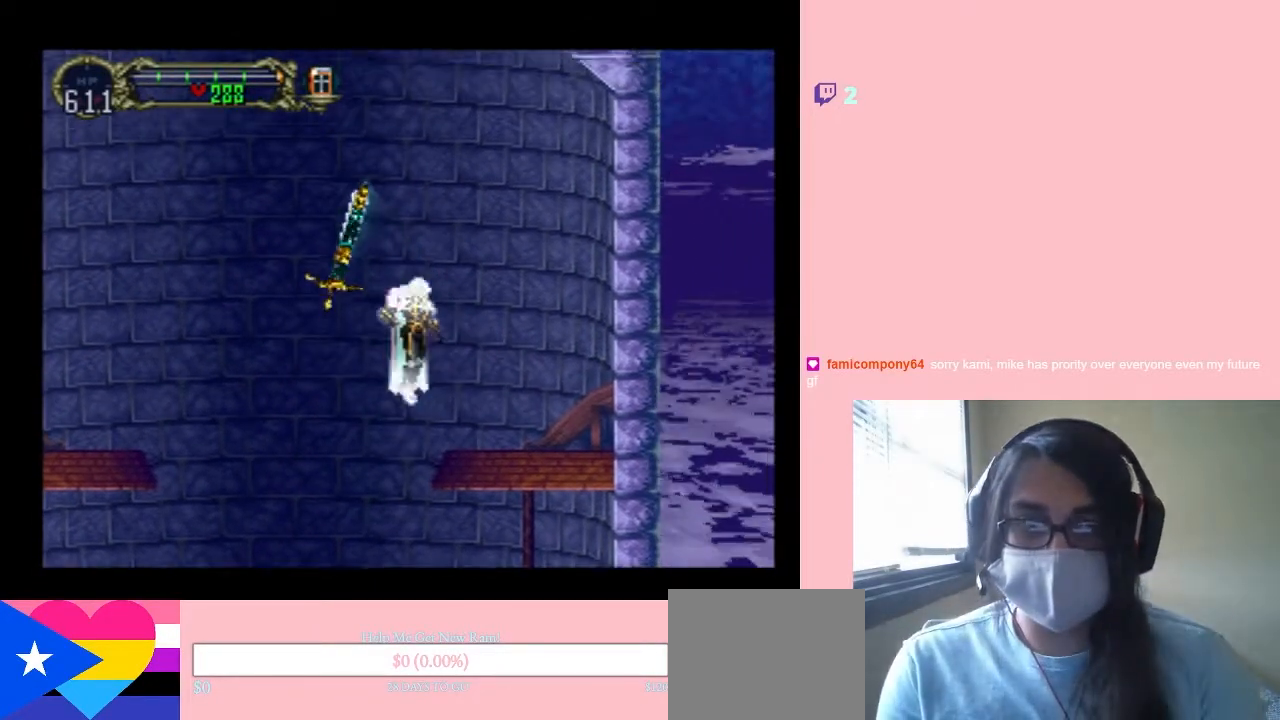
{"buttons": ["DPAD_RIGHT"], "left_stick": "center", "right_stick": "center", "events": []}
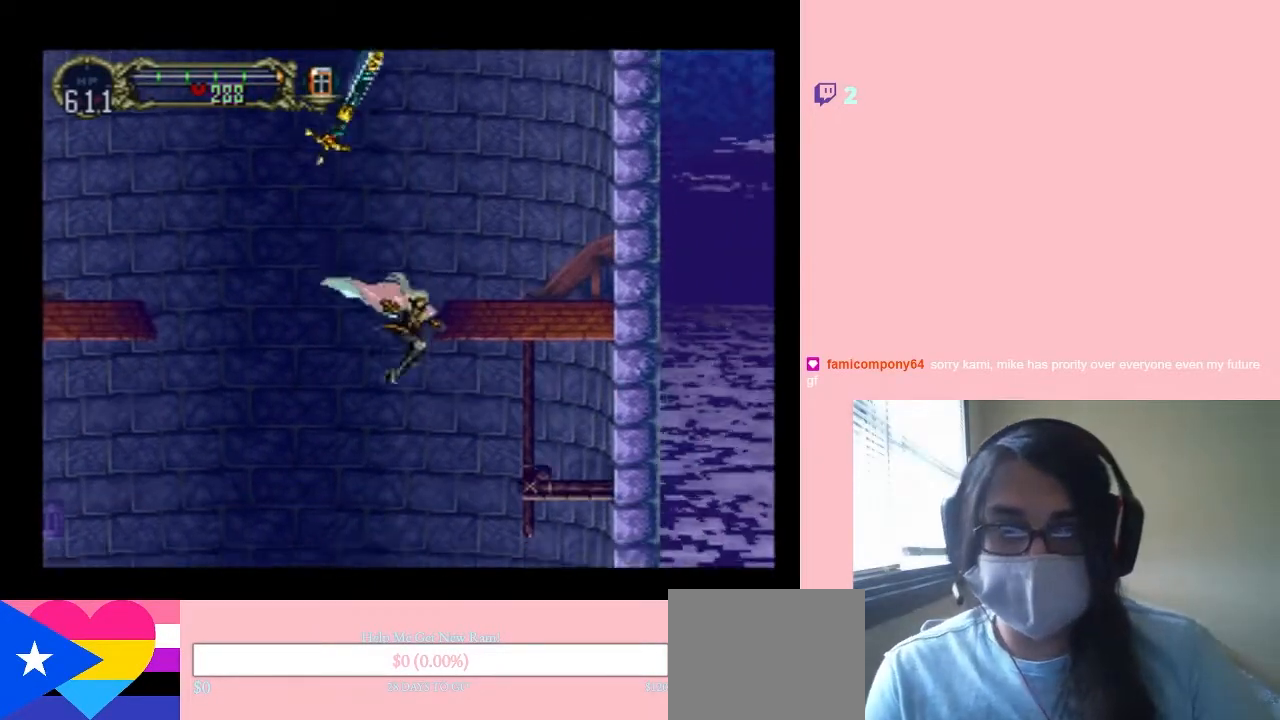
{"buttons": [], "left_stick": "center", "right_stick": "center", "events": [[383, "DPAD_RIGHT", "up"]]}
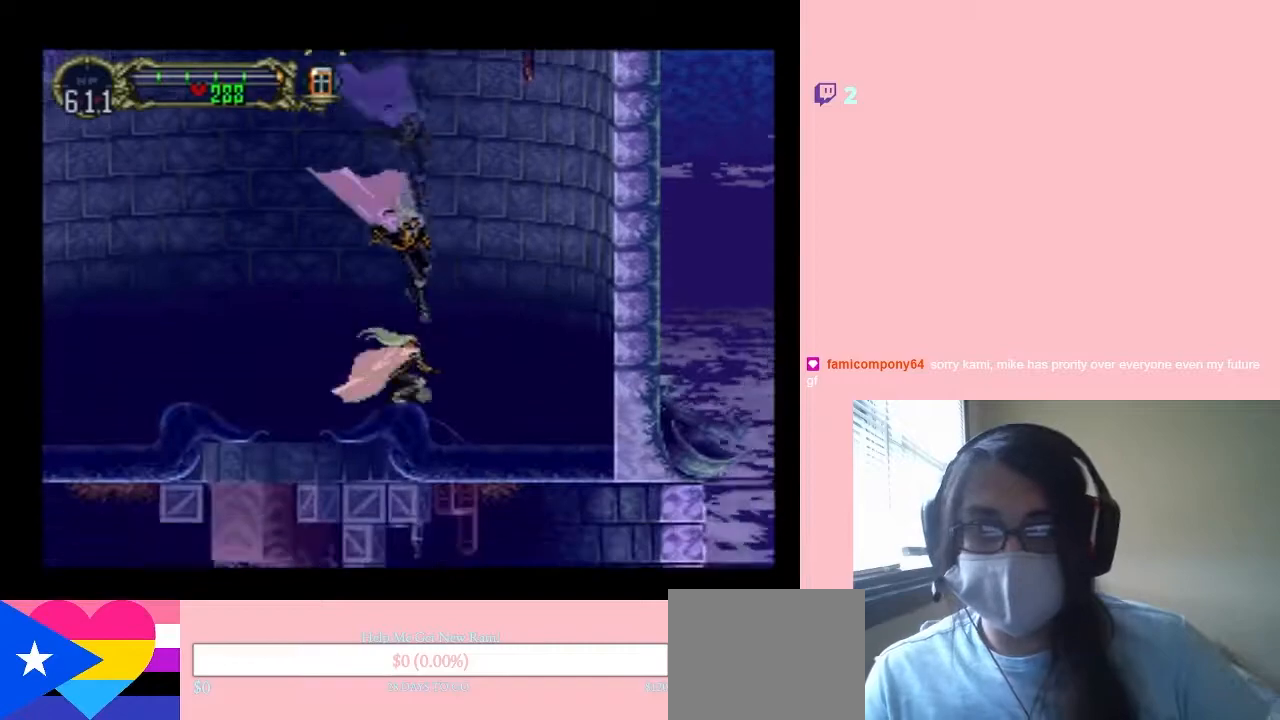
{"buttons": [], "left_stick": "center", "right_stick": "center", "events": []}